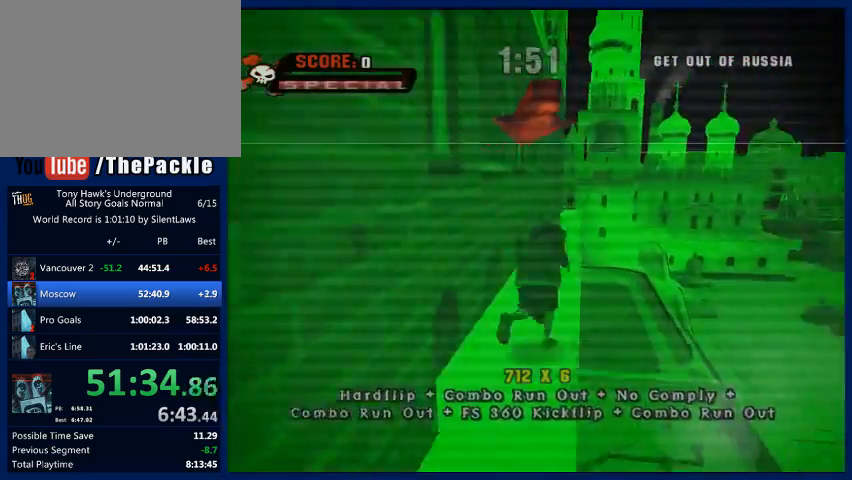
Gameplay with a controller (PlayStation layout); each line is a JSON object with the inputs held at the frame after it. "button_events" lists button changes between this image and that frame as [ms after this image, input, new state], when the widget could be followed in between (sticks are given only as held states). Not read: L3 R3.
{"buttons": [], "left_stick": "center", "right_stick": "center", "button_events": [[133, "CROSS", "up"], [167, "TRIANGLE", "down"], [433, "TRIANGLE", "up"]]}
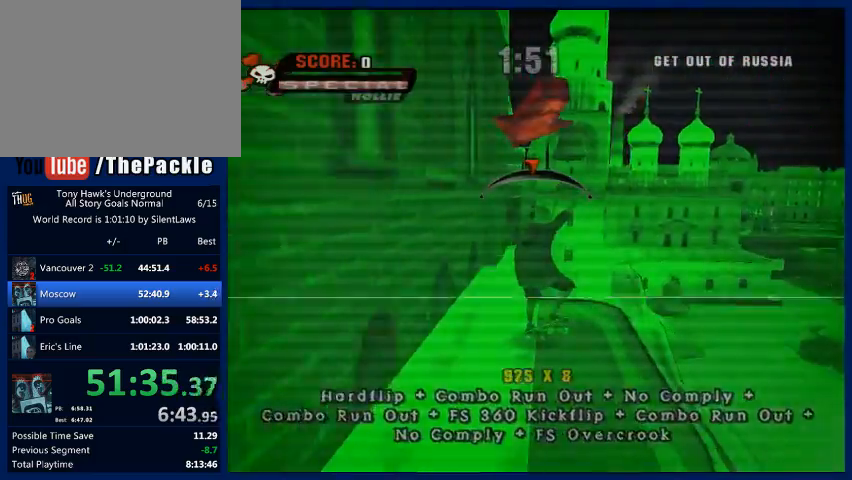
{"buttons": ["R1"], "left_stick": "left", "right_stick": "center", "button_events": [[200, "CROSS", "down"], [300, "CROSS", "up"], [367, "R1", "down"]]}
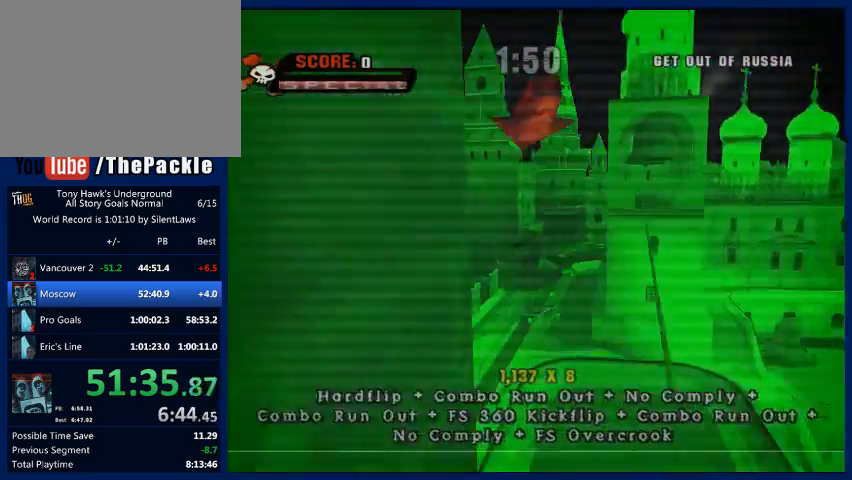
{"buttons": [], "left_stick": "up-left", "right_stick": "center", "button_events": [[67, "R1", "up"]]}
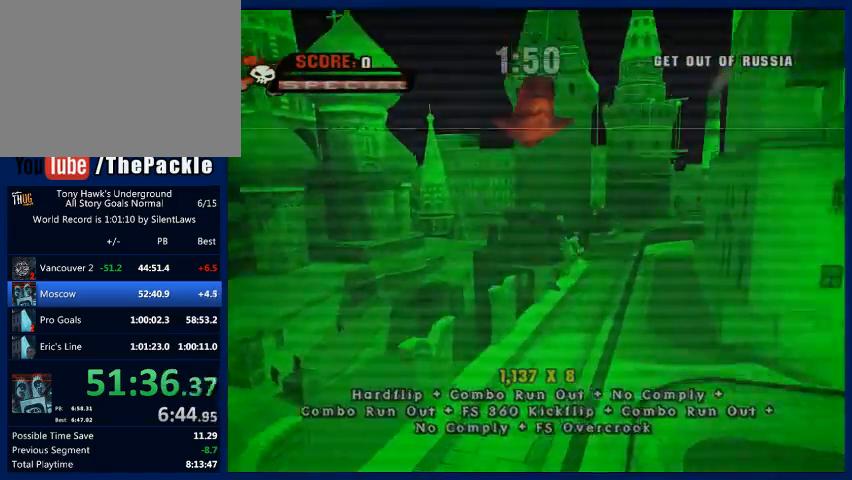
{"buttons": [], "left_stick": "center", "right_stick": "center", "button_events": [[100, "TRIANGLE", "down"], [333, "TRIANGLE", "up"]]}
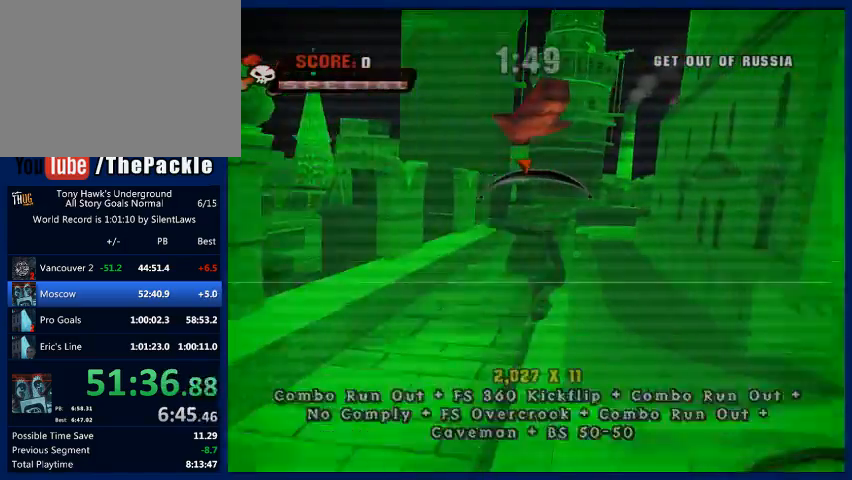
{"buttons": ["CROSS"], "left_stick": "center", "right_stick": "center", "button_events": [[200, "CROSS", "down"]]}
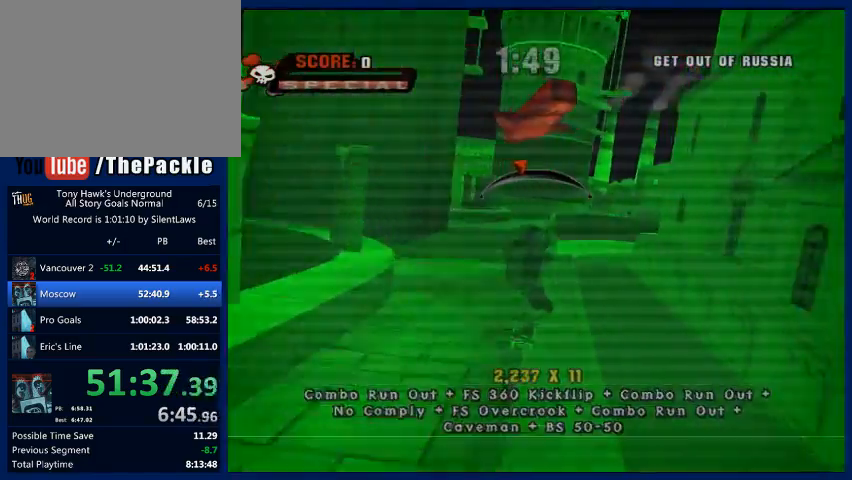
{"buttons": [], "left_stick": "up-left", "right_stick": "center", "button_events": [[500, "CROSS", "up"]]}
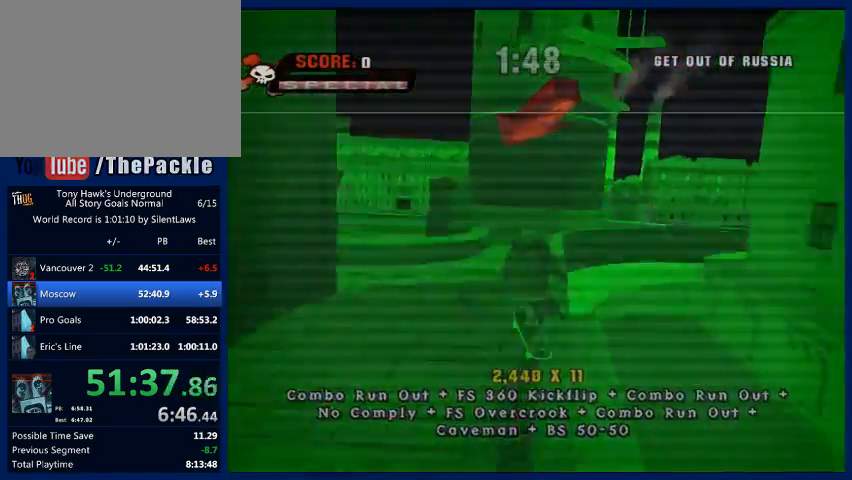
{"buttons": ["CROSS"], "left_stick": "up-left", "right_stick": "center", "button_events": [[67, "R1", "down"], [200, "R1", "up"], [300, "CROSS", "down"]]}
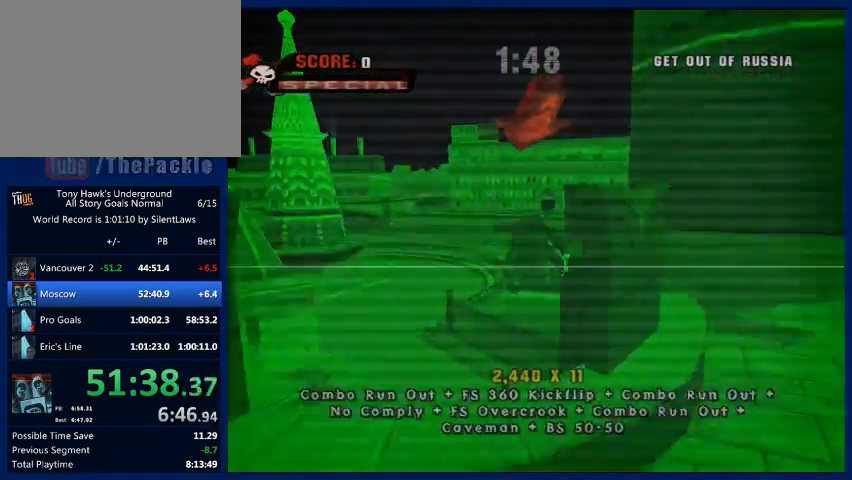
{"buttons": ["CROSS"], "left_stick": "up-left", "right_stick": "center", "button_events": []}
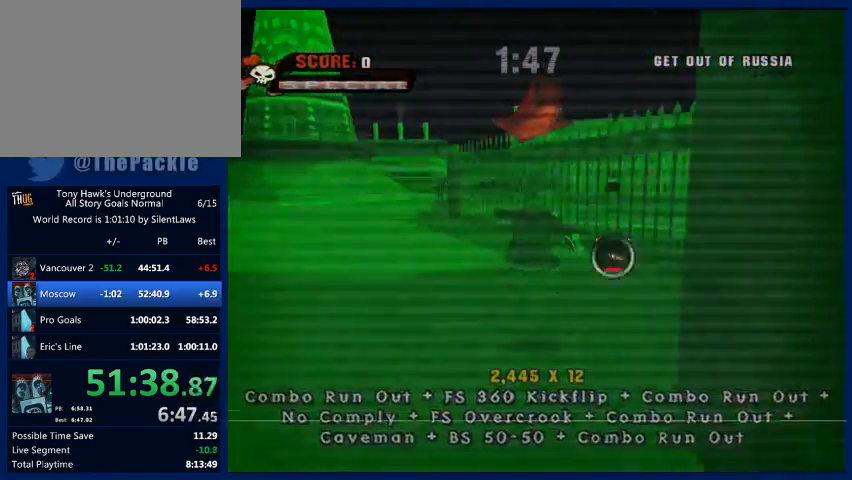
{"buttons": ["CROSS"], "left_stick": "right", "right_stick": "center", "button_events": [[167, "R1", "down"], [300, "R1", "up"]]}
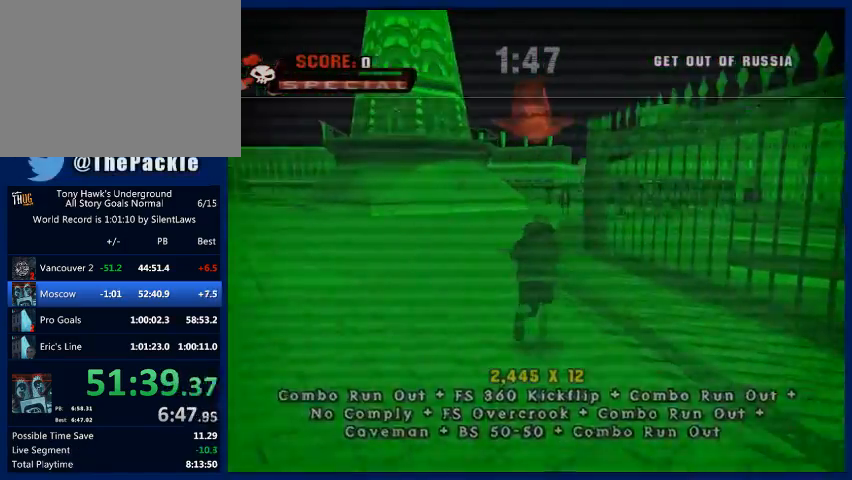
{"buttons": [], "left_stick": "center", "right_stick": "center", "button_events": [[133, "CROSS", "up"]]}
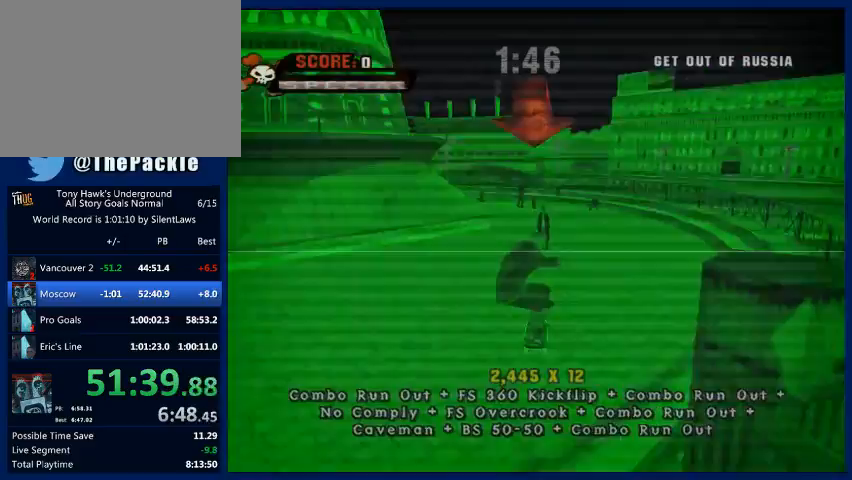
{"buttons": ["CROSS"], "left_stick": "center", "right_stick": "center", "button_events": [[100, "CROSS", "down"]]}
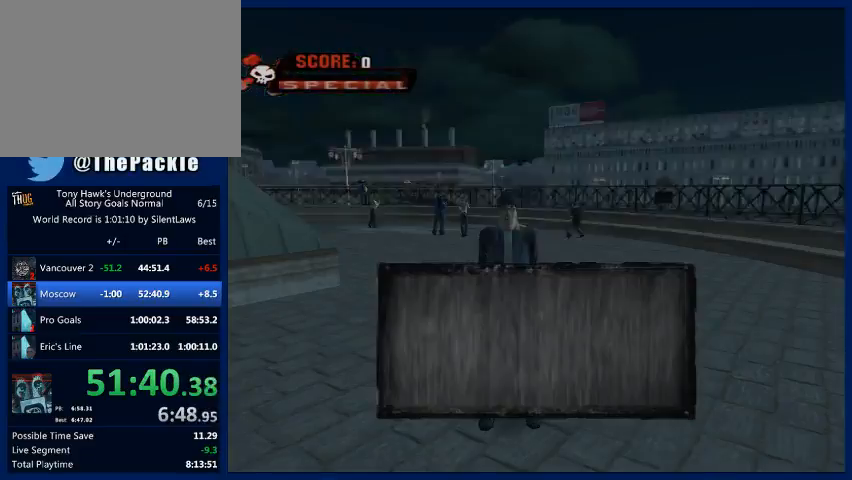
{"buttons": ["CROSS"], "left_stick": "center", "right_stick": "center", "button_events": [[267, "CROSS", "up"], [300, "CROSS", "down"], [367, "CROSS", "up"], [500, "CROSS", "down"]]}